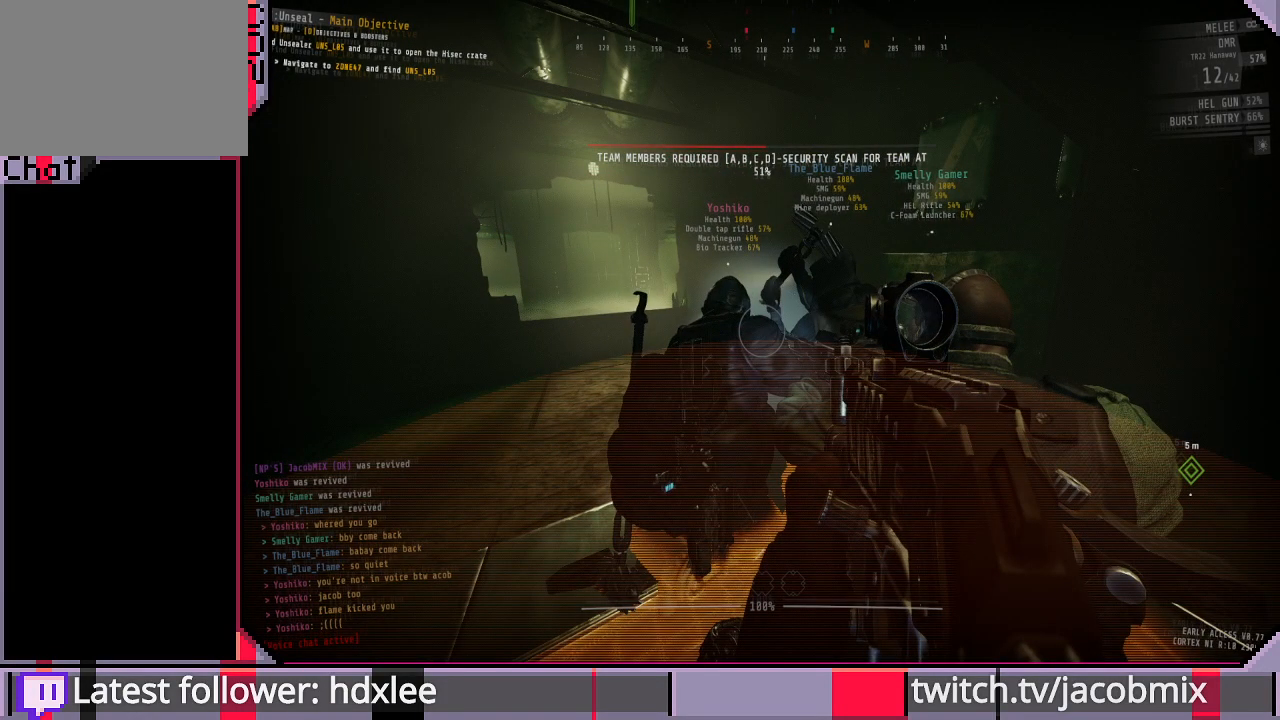
Gameplay with keyboard and mouse; each line is a JSON object with the keys and mouse buttons held at the frame after it. "events" lists presses ("down") and releases ("up") of "a", "c", "ctrl", "d", "e", "f", "q", "r", "s", "shift", "space", "t", "tab", "w", "x", "z", "mouse_left", "mouse_wheel", "mouse_right", "mouse_mb4" and "mouse_mb5" between this image and that frame as [ms after this image, input, new state], when the widget could be followed in between. "mouse_left", "mouse_wheel", "mouse_right", "mouse_mb4", "mouse_mb5" = the "left", "wheel", "right", "mb4", "mb5" buttons of the "mouse" list. No other keys are recorded. "wheel" means that the mouse wheel is clicked or scrolled. Mouse movement is not recorded.
{"keys": [], "mouse": [], "events": []}
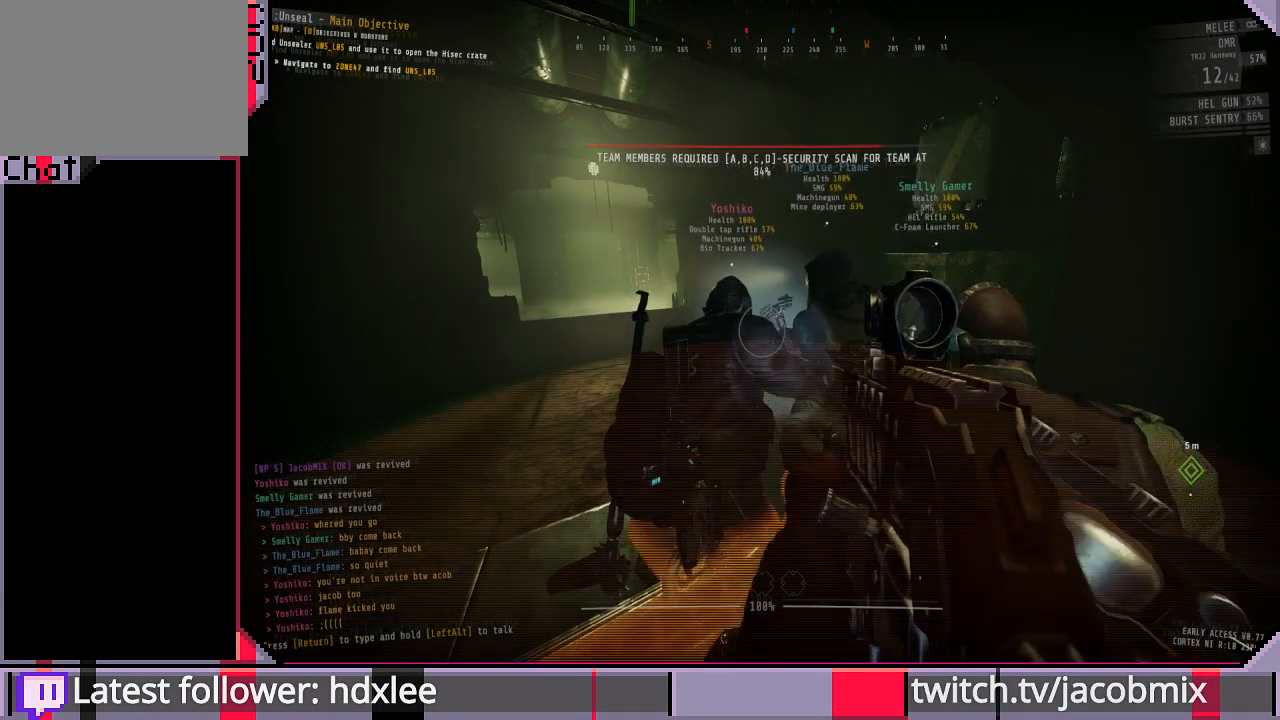
{"keys": [], "mouse": [], "events": []}
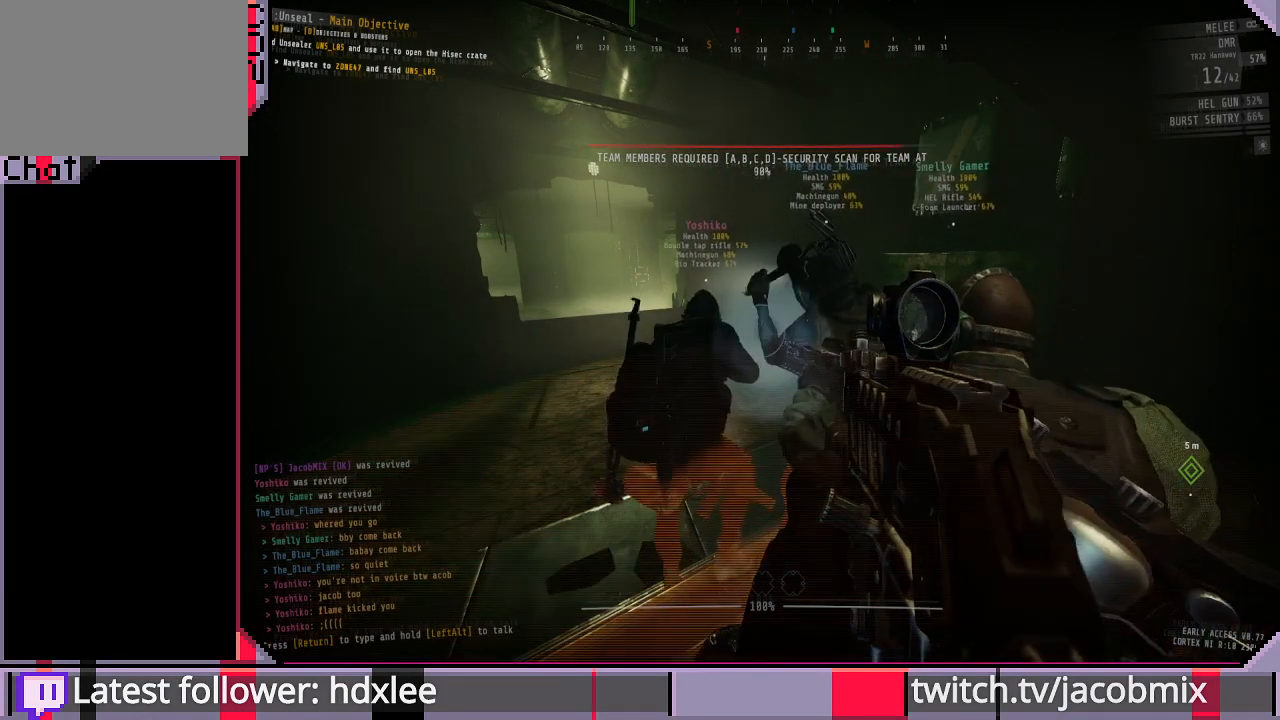
{"keys": [], "mouse": [], "events": []}
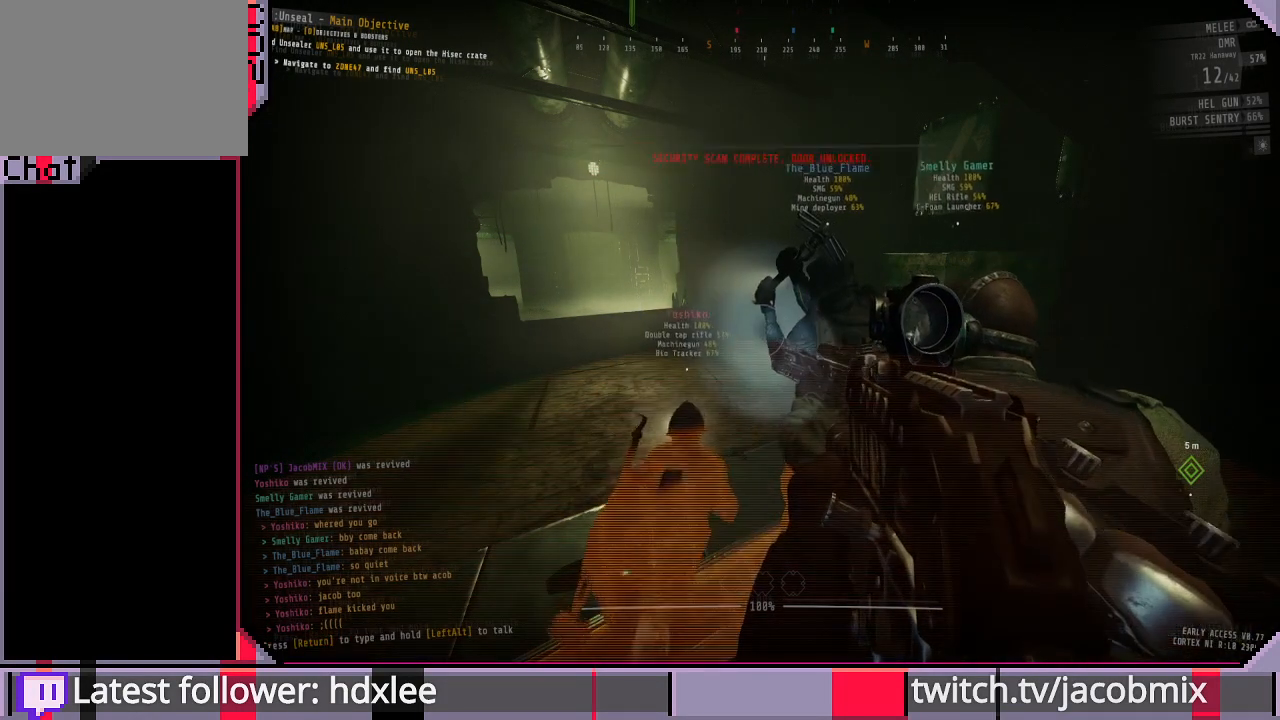
{"keys": [], "mouse": ["left"], "events": [[467, "mouse_left", "down"]]}
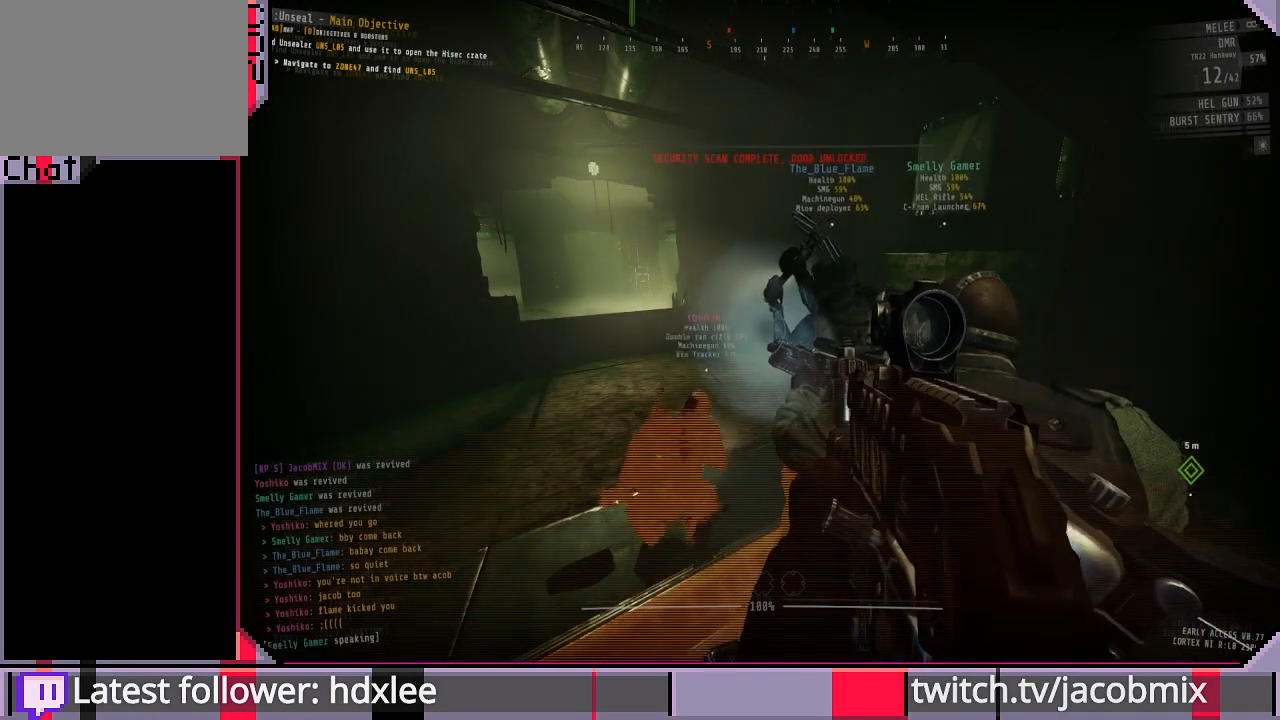
{"keys": [], "mouse": [], "events": [[67, "mouse_left", "up"]]}
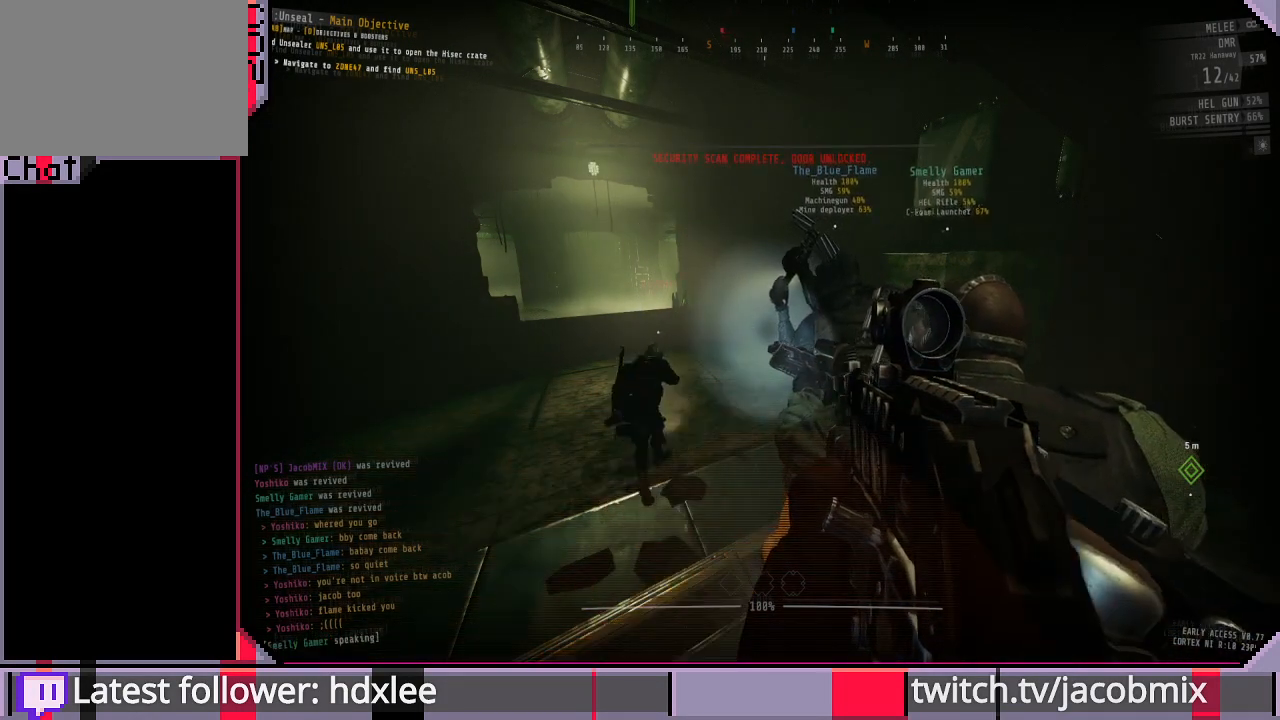
{"keys": [], "mouse": [], "events": []}
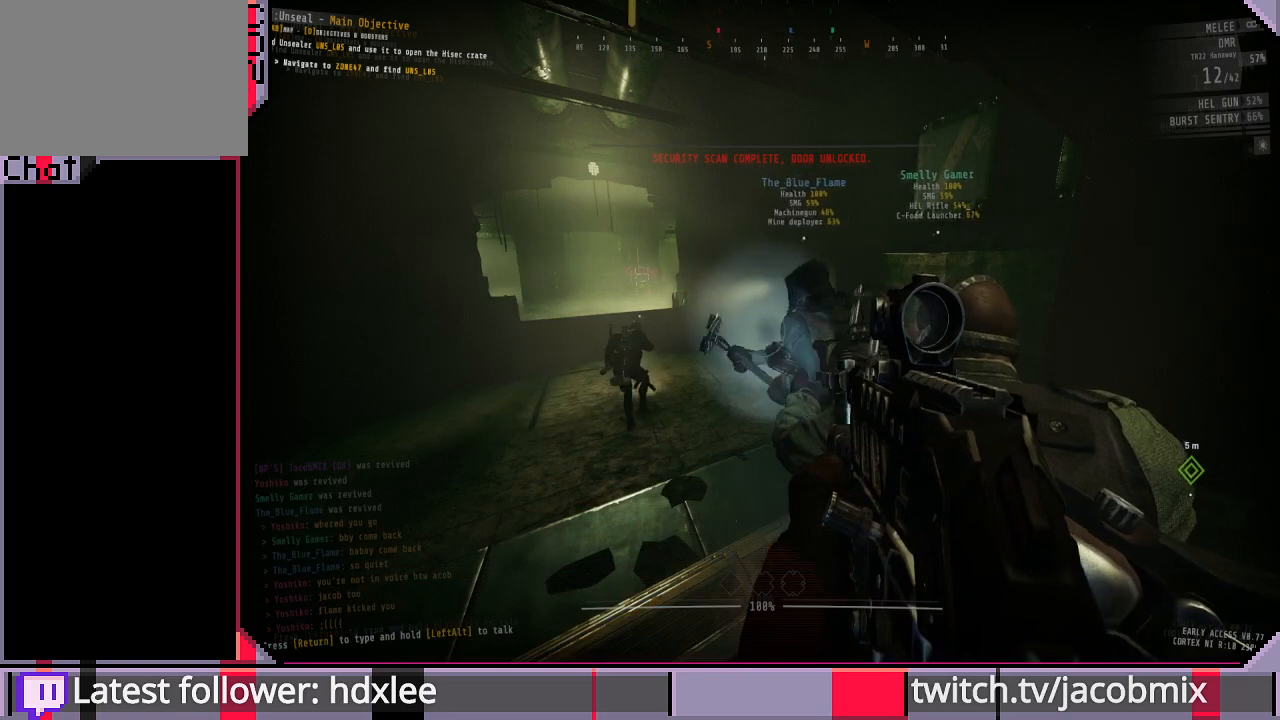
{"keys": [], "mouse": [], "events": []}
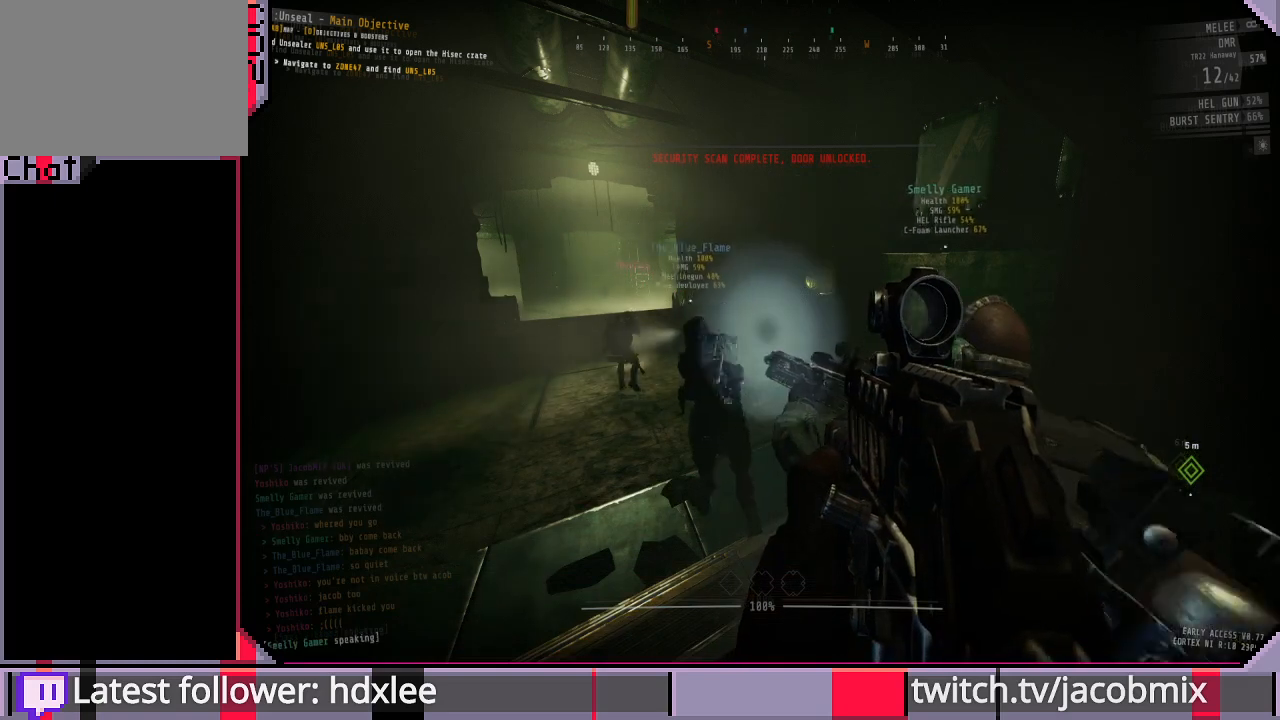
{"keys": [], "mouse": [], "events": [[200, "mouse_left", "down"], [267, "mouse_left", "up"], [300, "mouse_left", "down"], [400, "mouse_left", "up"]]}
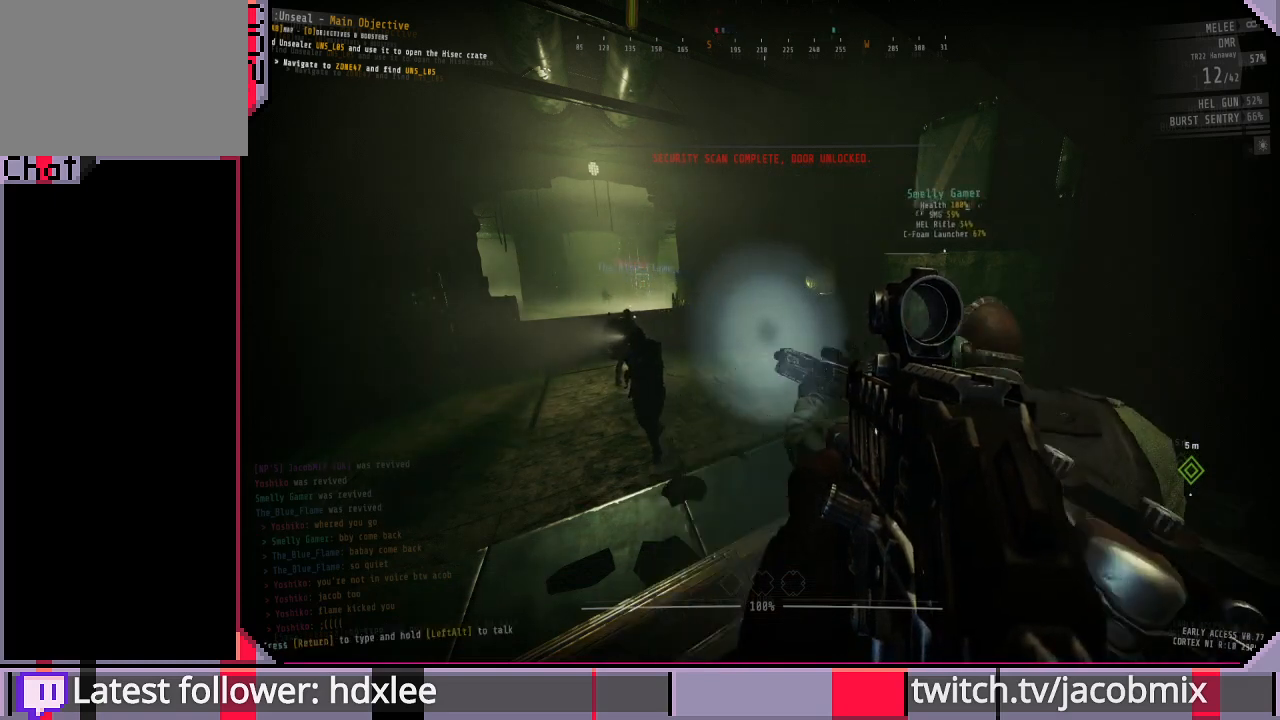
{"keys": [], "mouse": [], "events": []}
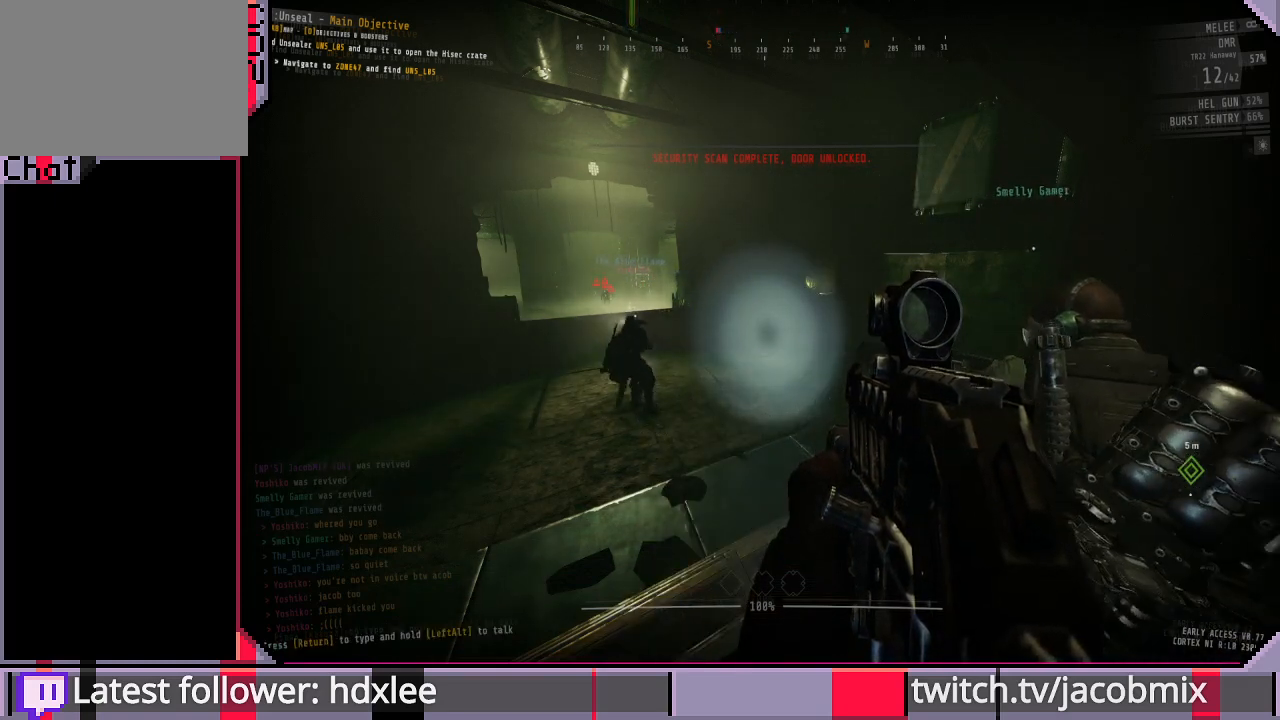
{"keys": [], "mouse": [], "events": []}
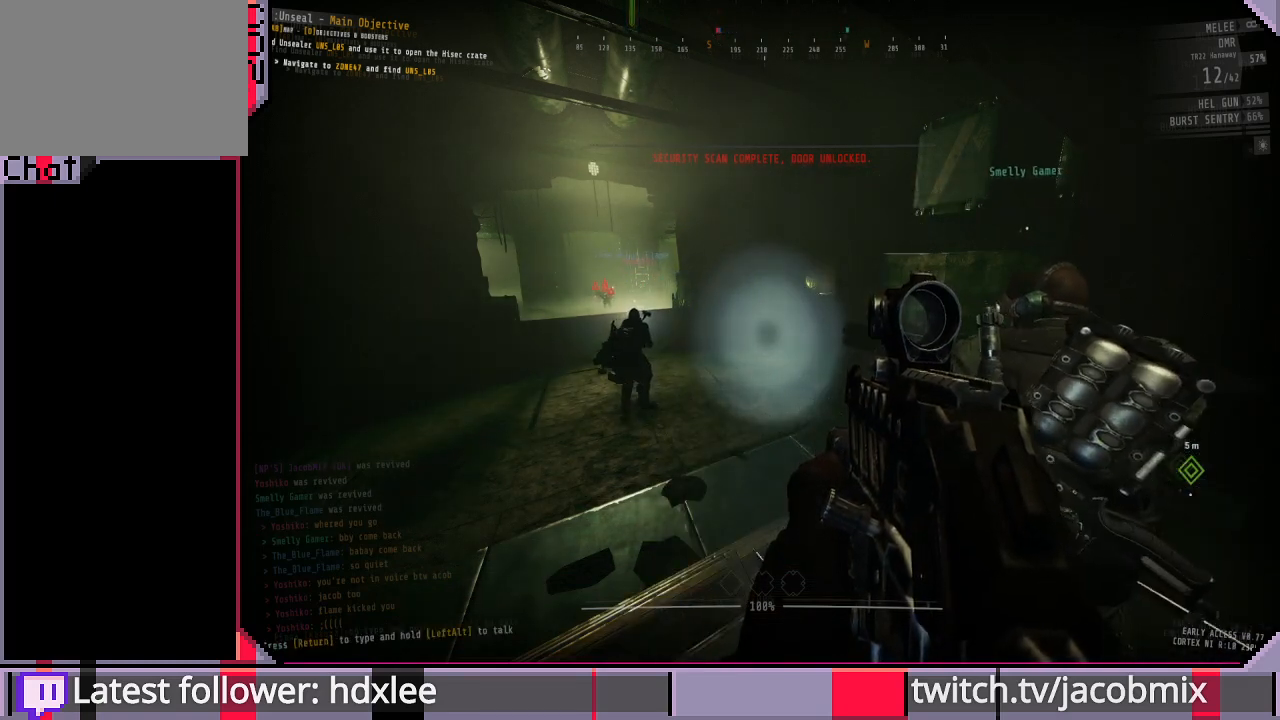
{"keys": [], "mouse": [], "events": [[433, "mouse_left", "down"], [500, "mouse_left", "up"]]}
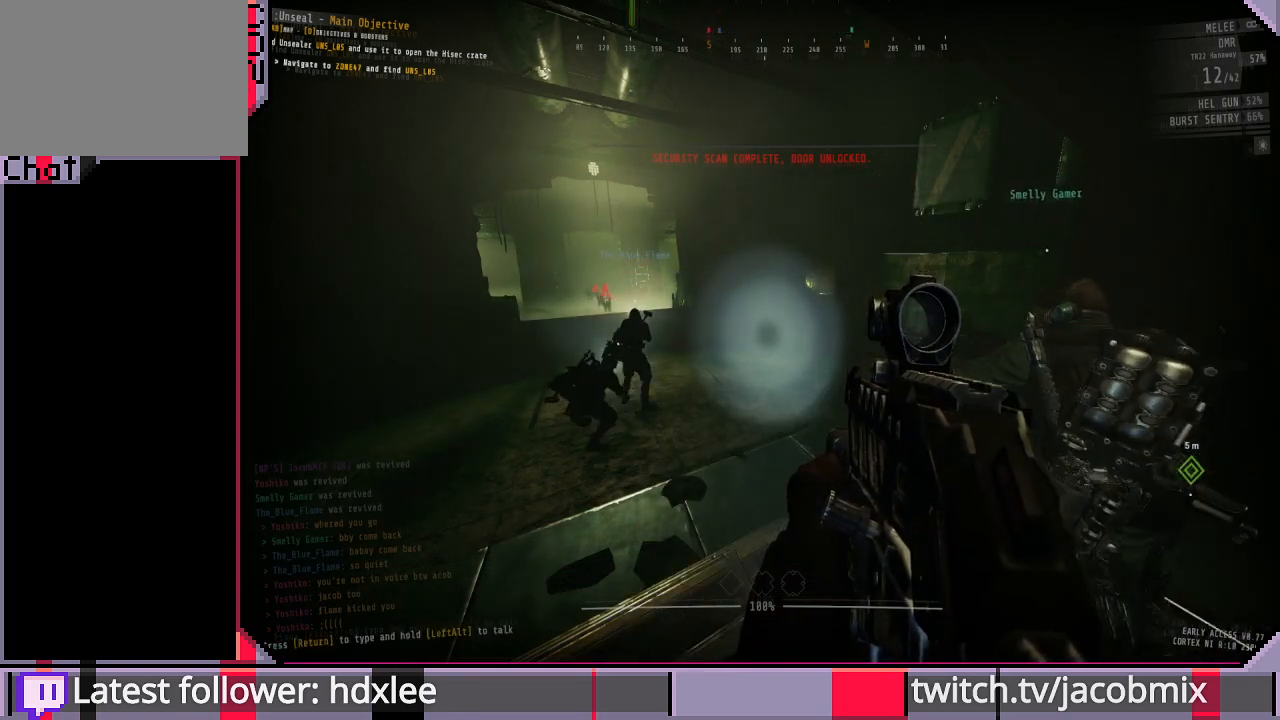
{"keys": [], "mouse": [], "events": []}
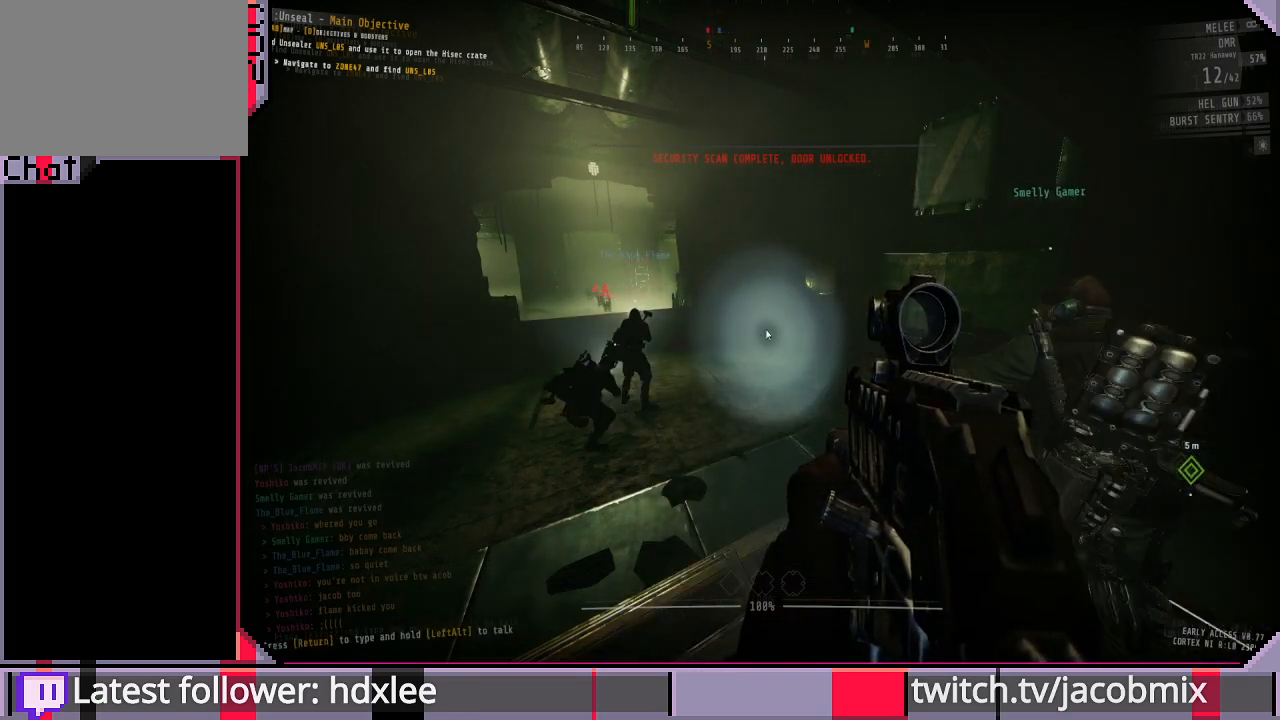
{"keys": [], "mouse": [], "events": []}
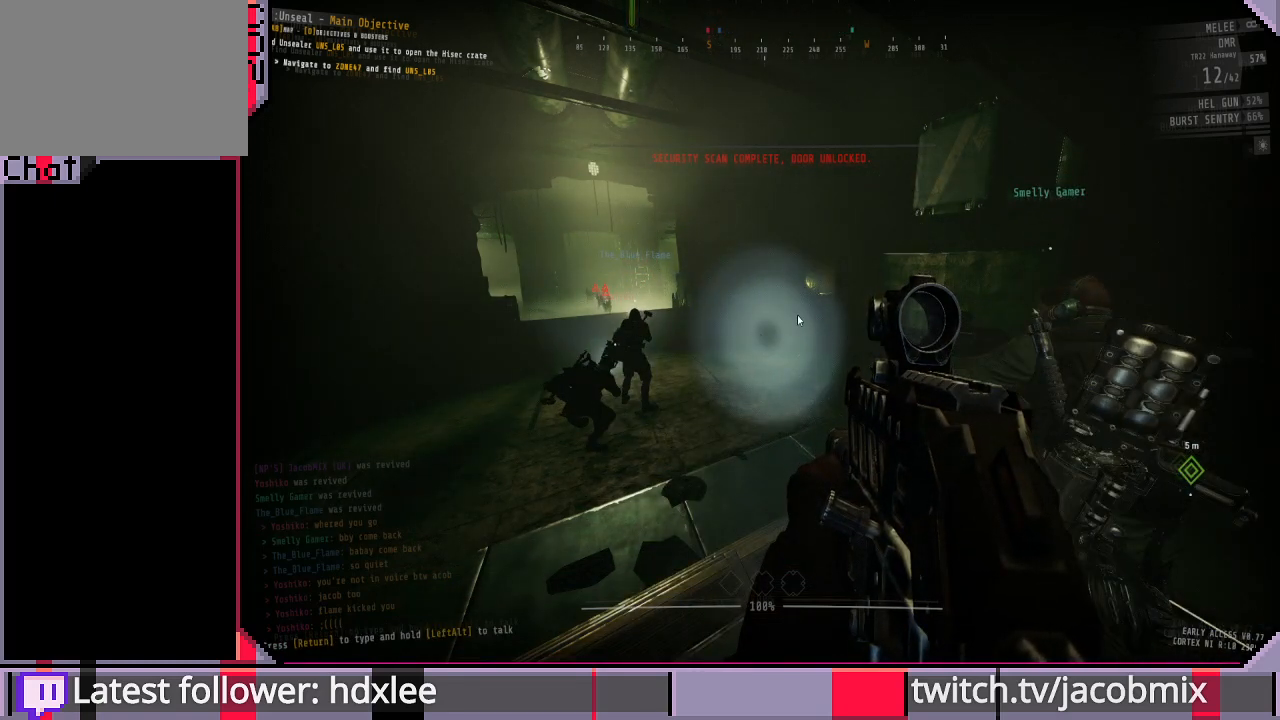
{"keys": [], "mouse": [], "events": []}
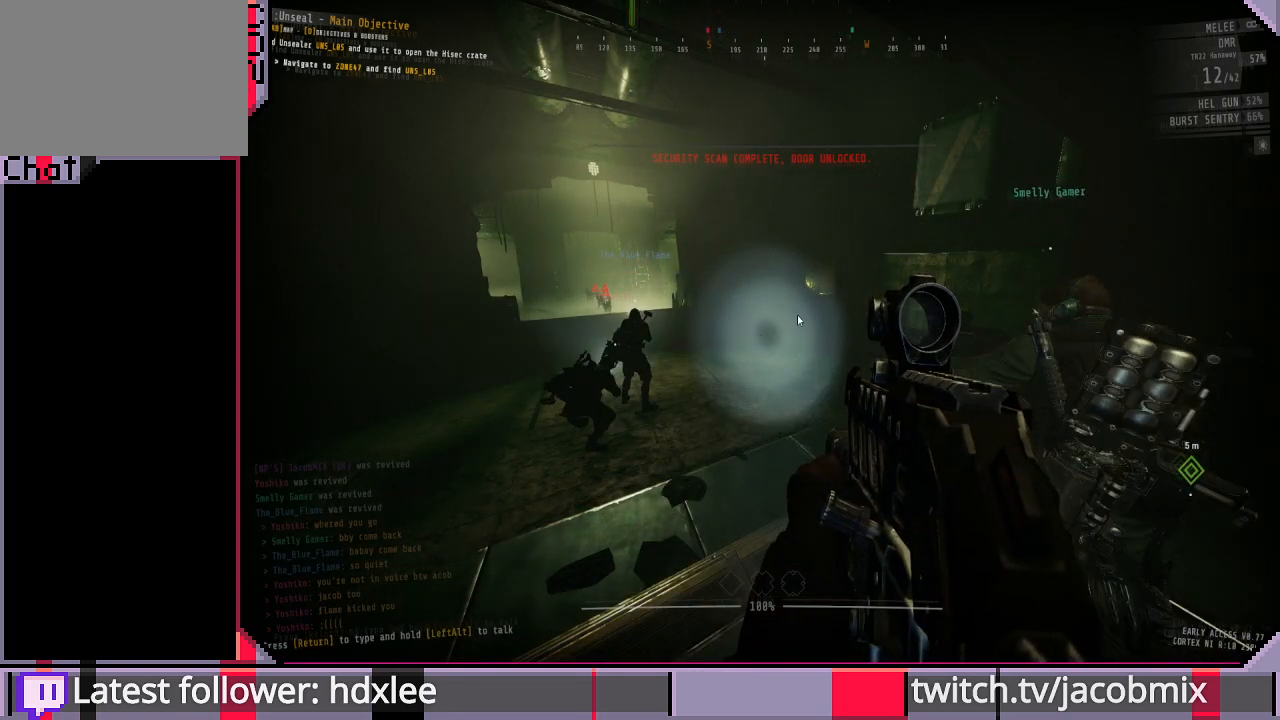
{"keys": [], "mouse": [], "events": []}
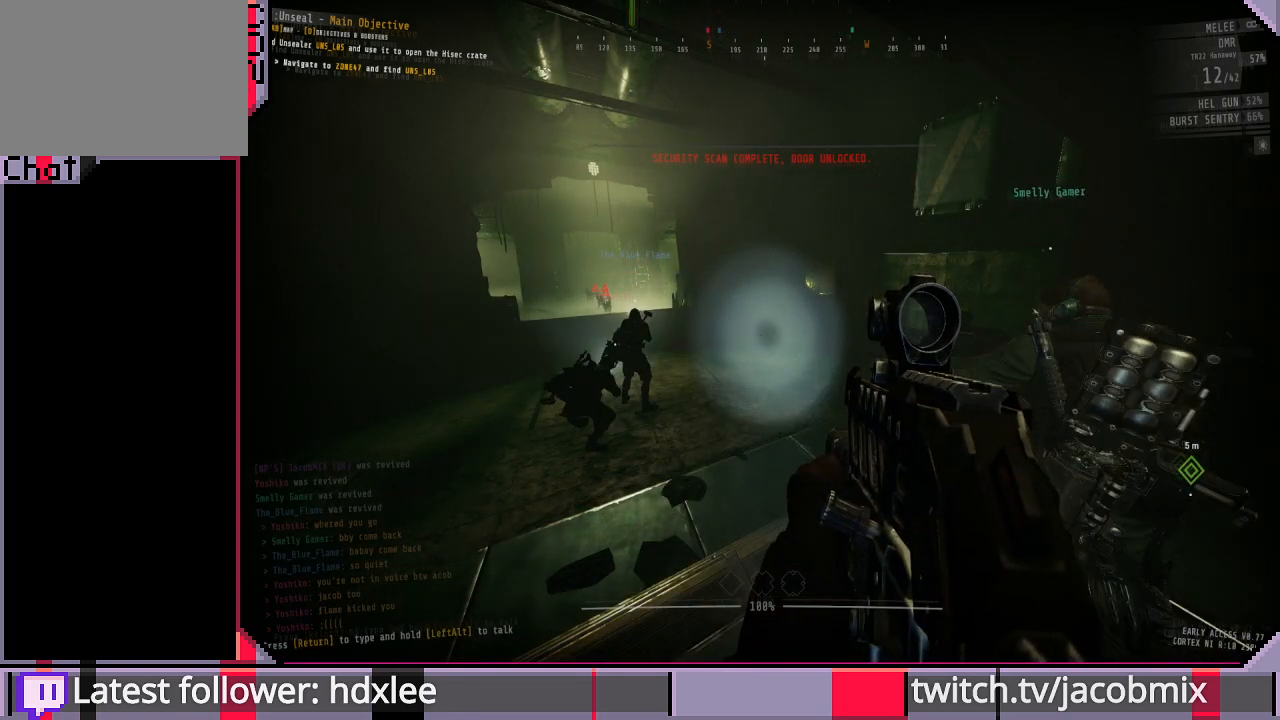
{"keys": [], "mouse": [], "events": []}
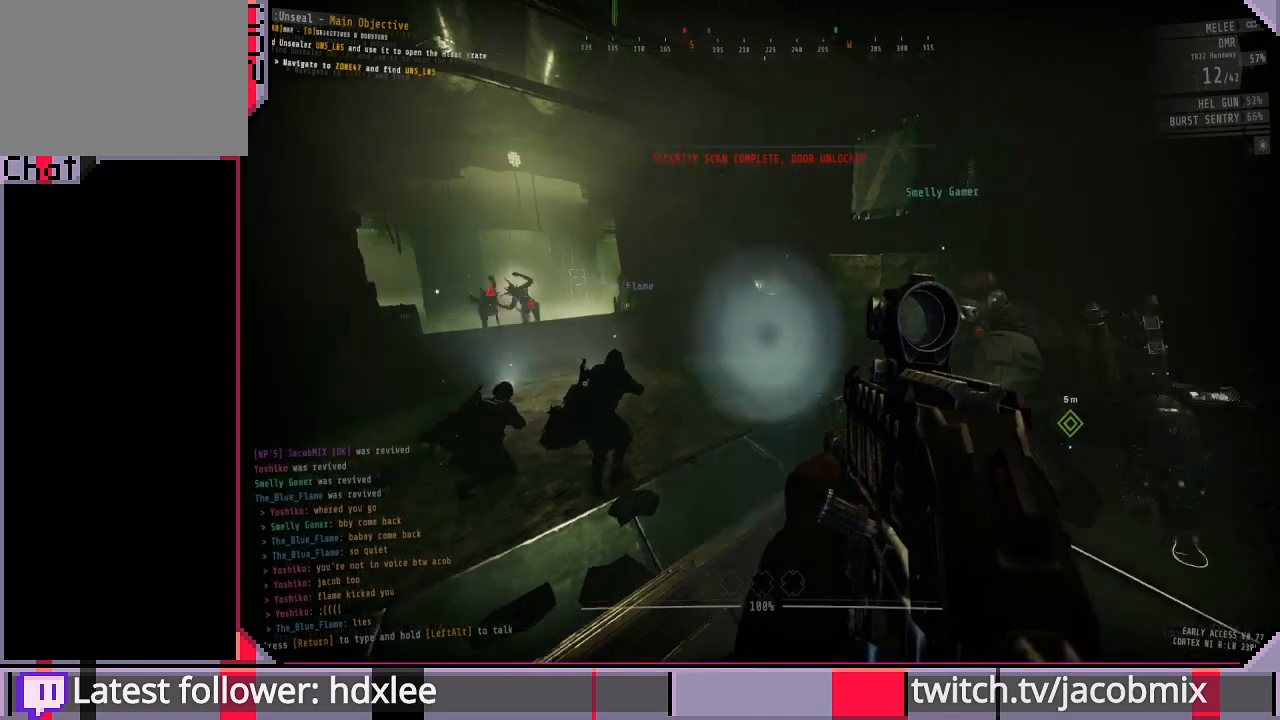
{"keys": ["d"], "mouse": [], "events": [[367, "d", "down"]]}
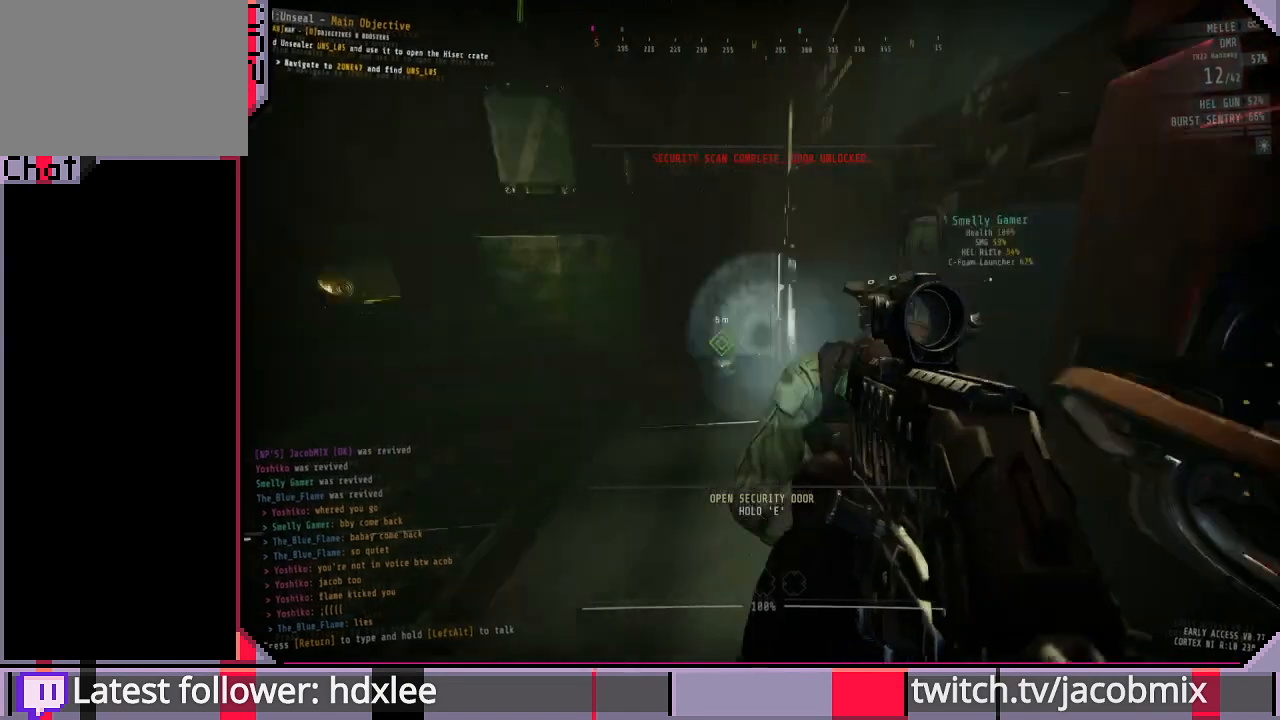
{"keys": ["a"], "mouse": [], "events": [[100, "d", "up"], [167, "a", "down"], [167, "s", "down"], [300, "s", "up"], [333, "a", "up"], [467, "a", "down"]]}
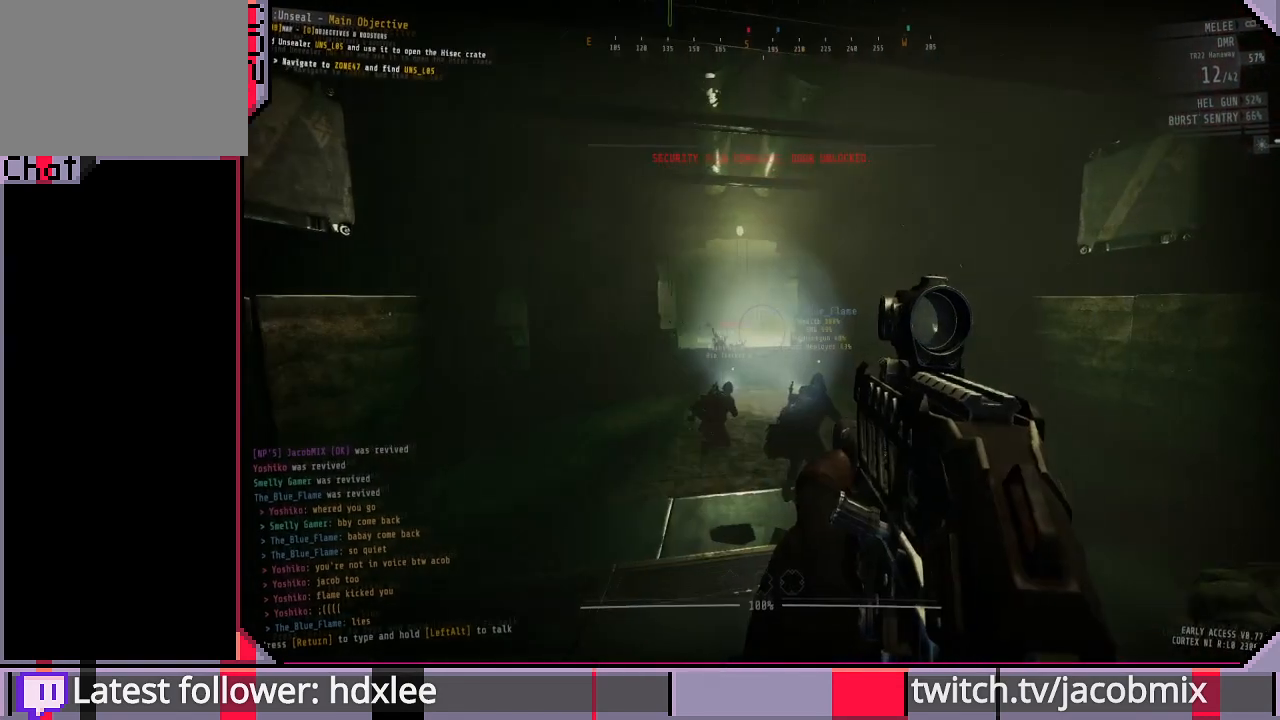
{"keys": [], "mouse": [], "events": [[167, "a", "up"]]}
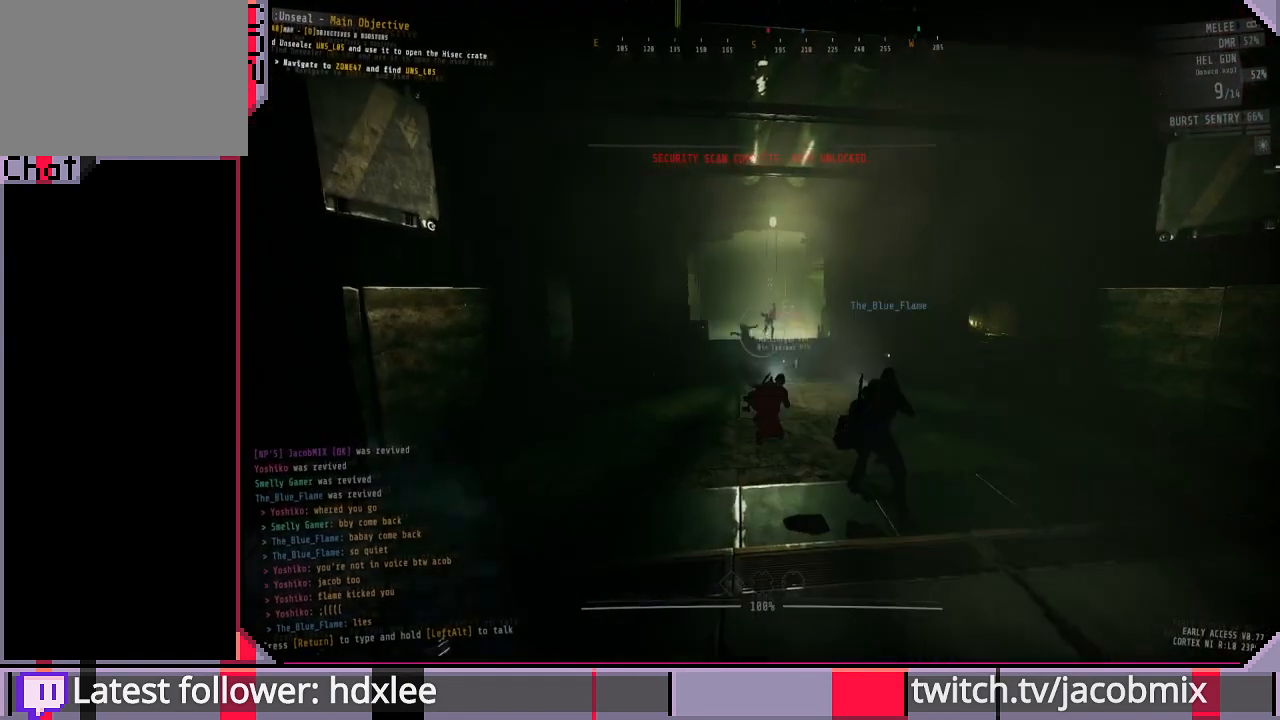
{"keys": [], "mouse": ["right"], "events": [[100, "a", "down"], [133, "mouse_right", "down"], [233, "a", "up"]]}
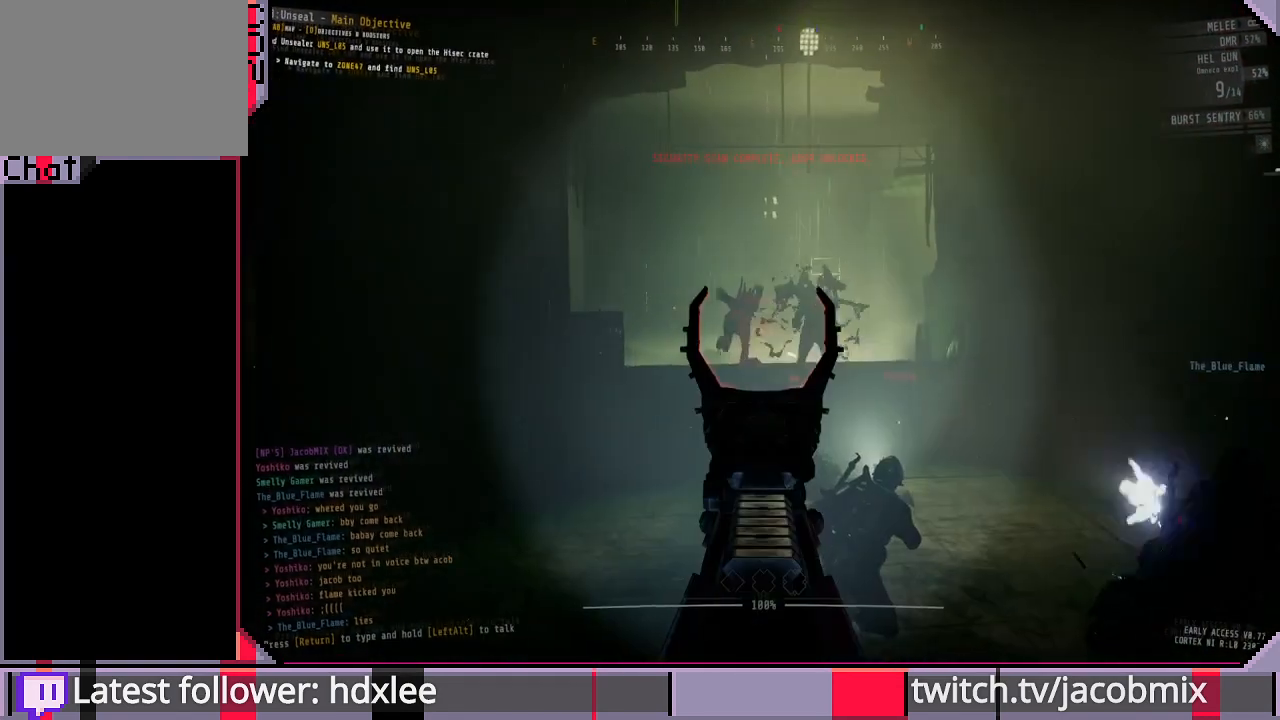
{"keys": [], "mouse": ["right"], "events": [[300, "mouse_left", "down"], [500, "mouse_left", "up"]]}
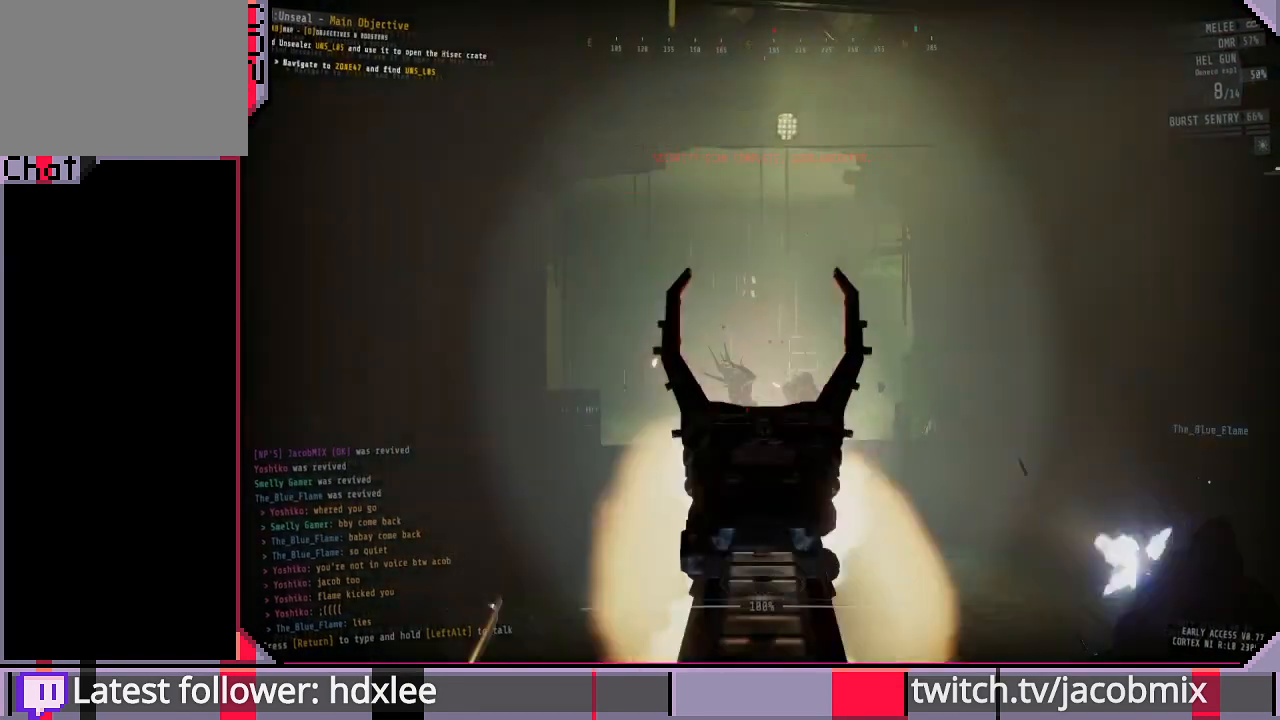
{"keys": [], "mouse": ["right"], "events": []}
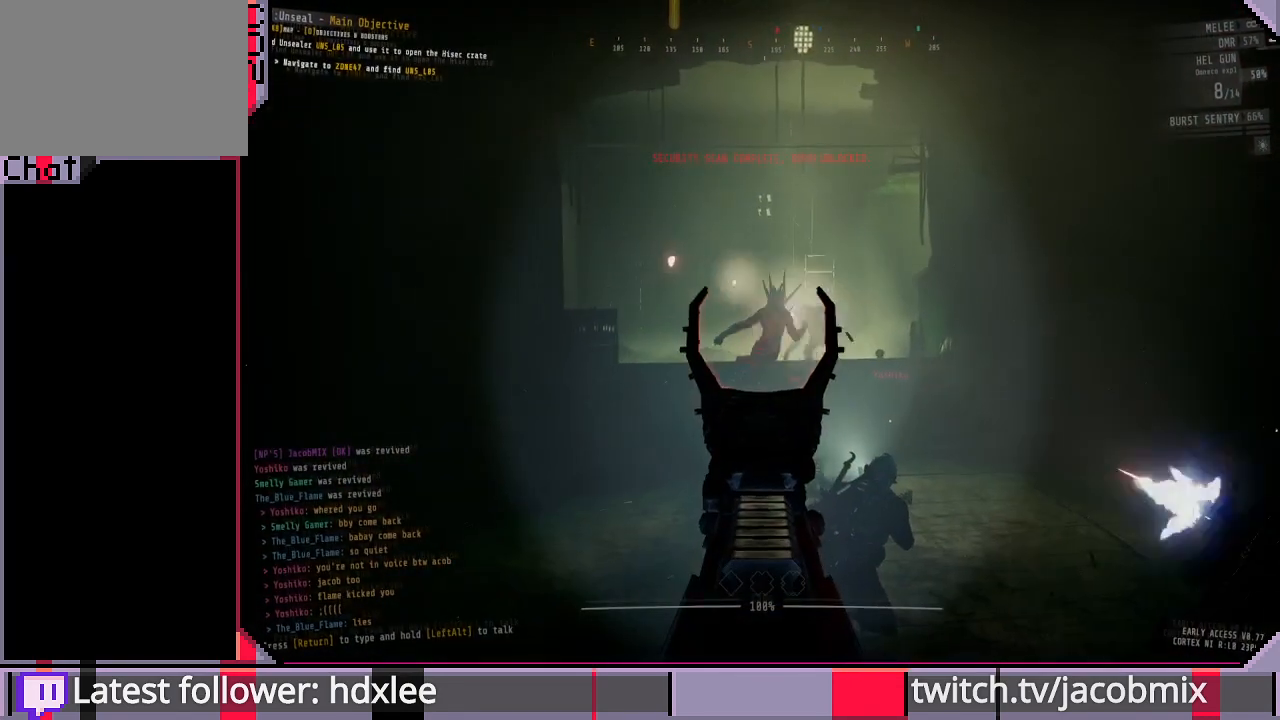
{"keys": [], "mouse": ["right"], "events": [[333, "a", "down"], [433, "a", "up"]]}
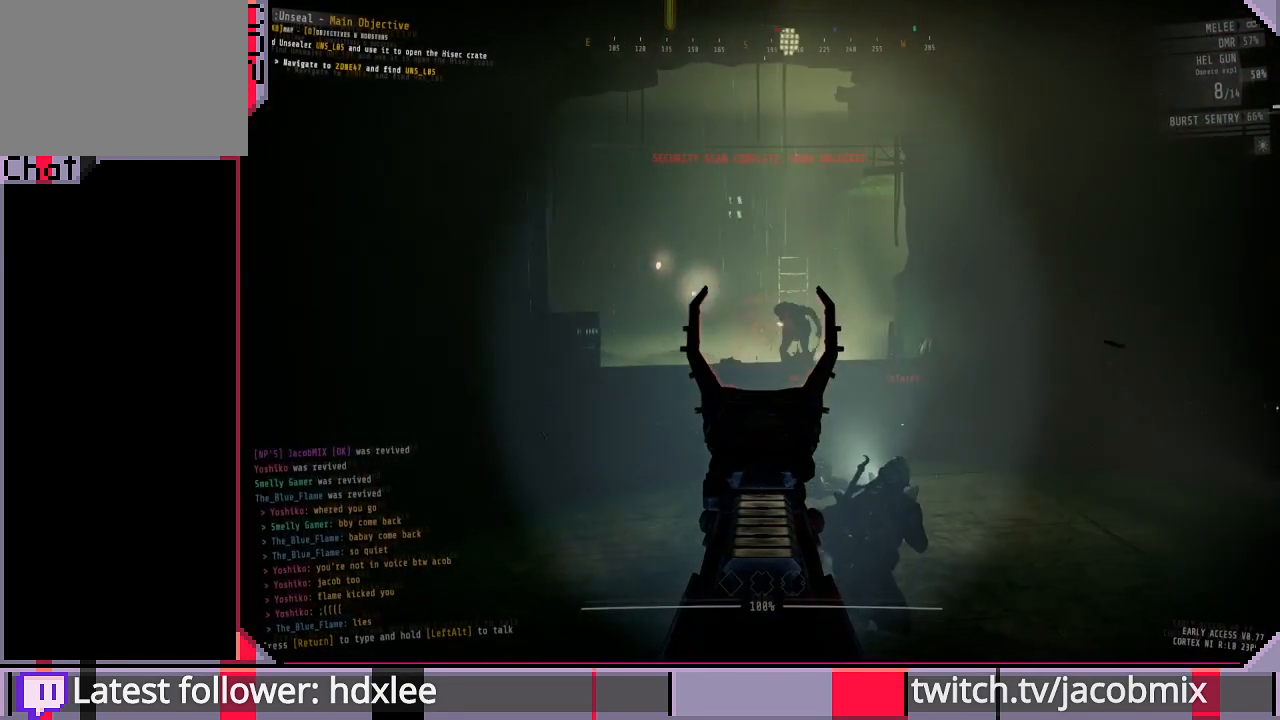
{"keys": [], "mouse": ["right"], "events": [[233, "d", "down"], [300, "d", "up"]]}
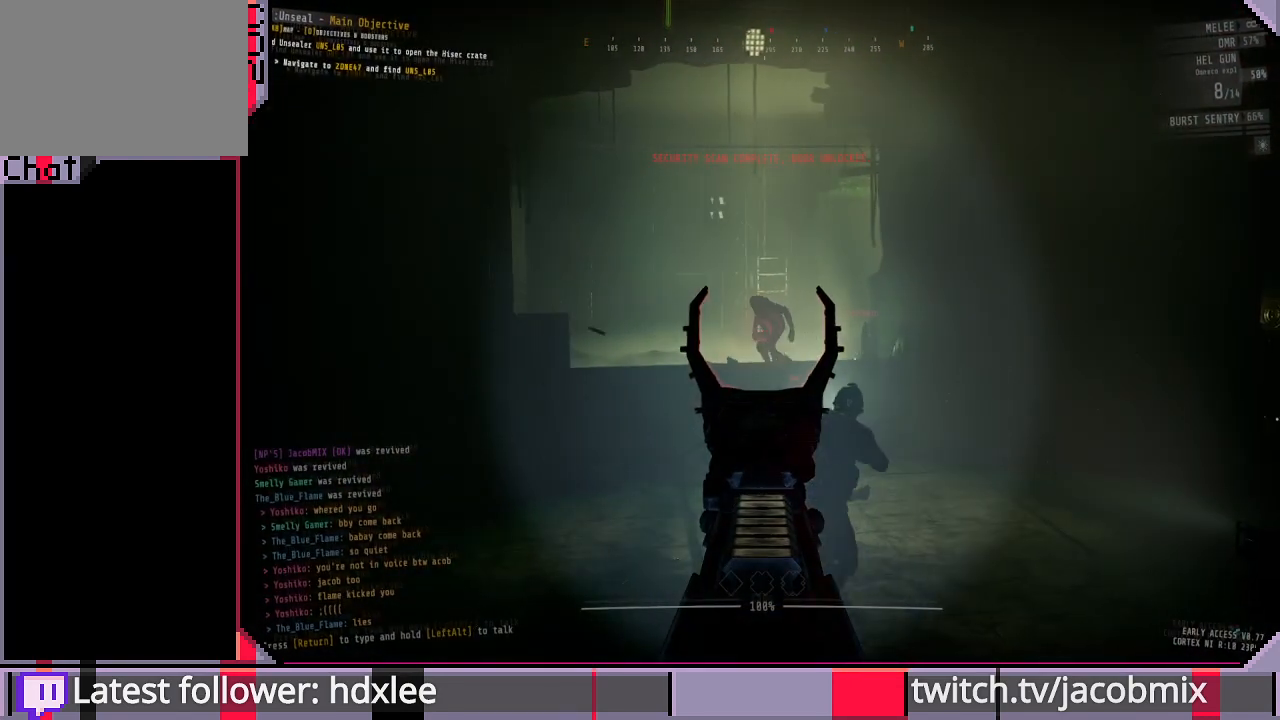
{"keys": ["a"], "mouse": ["right"], "events": [[467, "a", "down"]]}
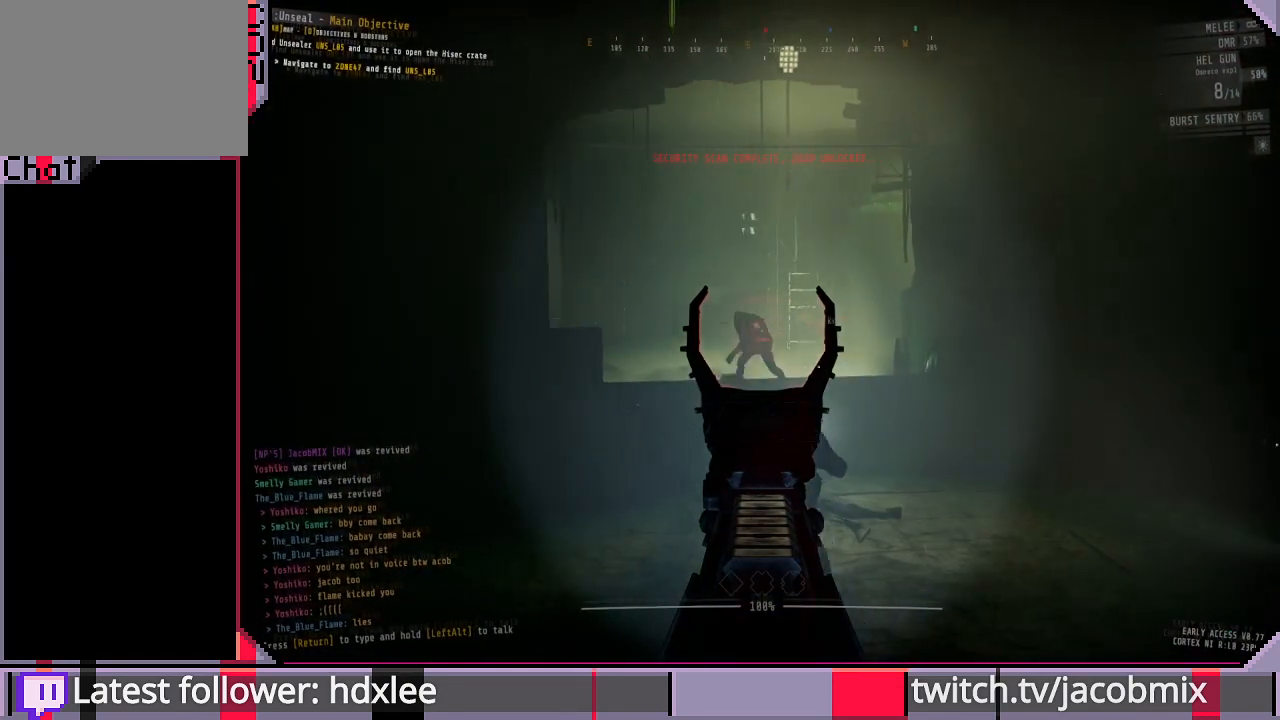
{"keys": [], "mouse": ["right"], "events": [[67, "a", "up"]]}
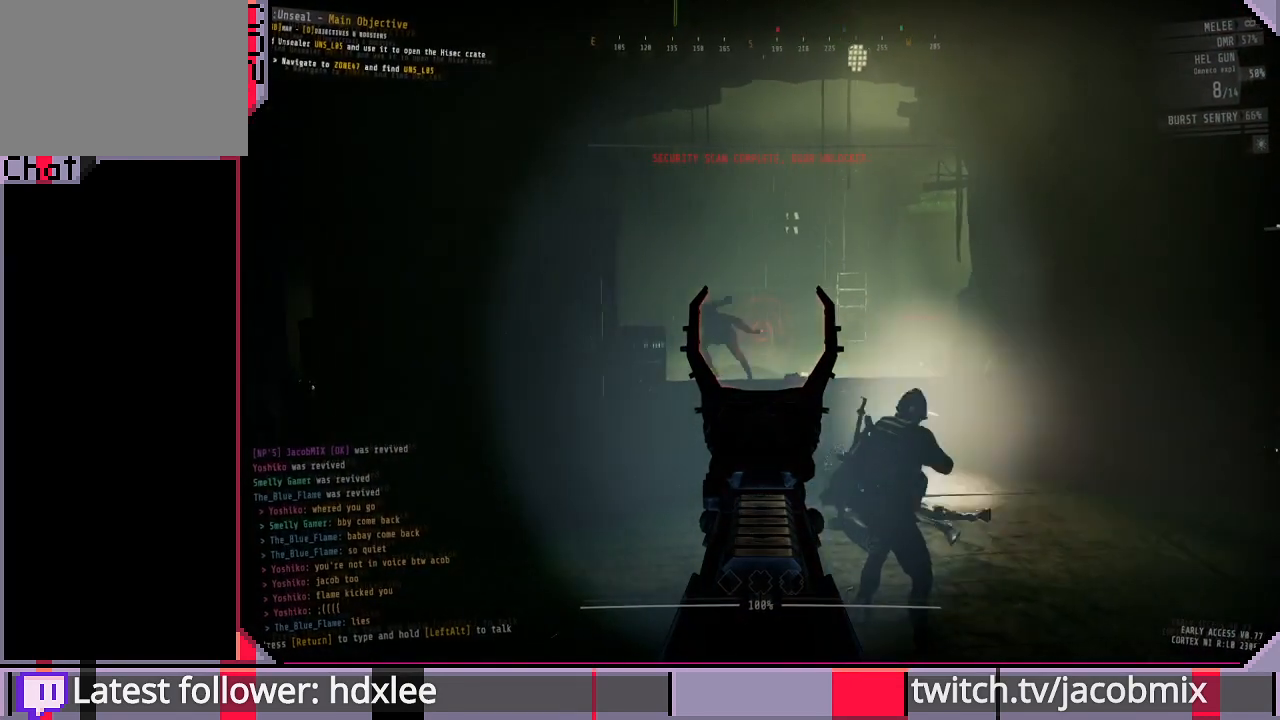
{"keys": [], "mouse": ["right"], "events": []}
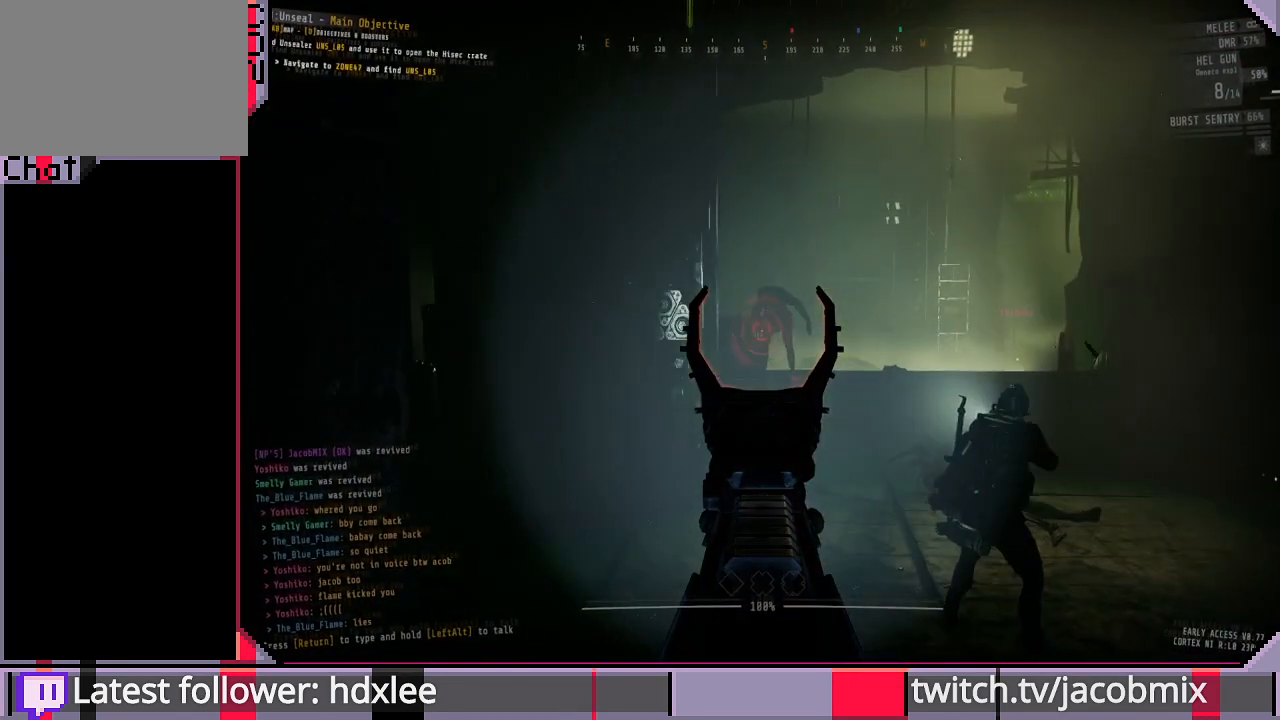
{"keys": [], "mouse": ["left", "right"], "events": [[367, "mouse_left", "down"]]}
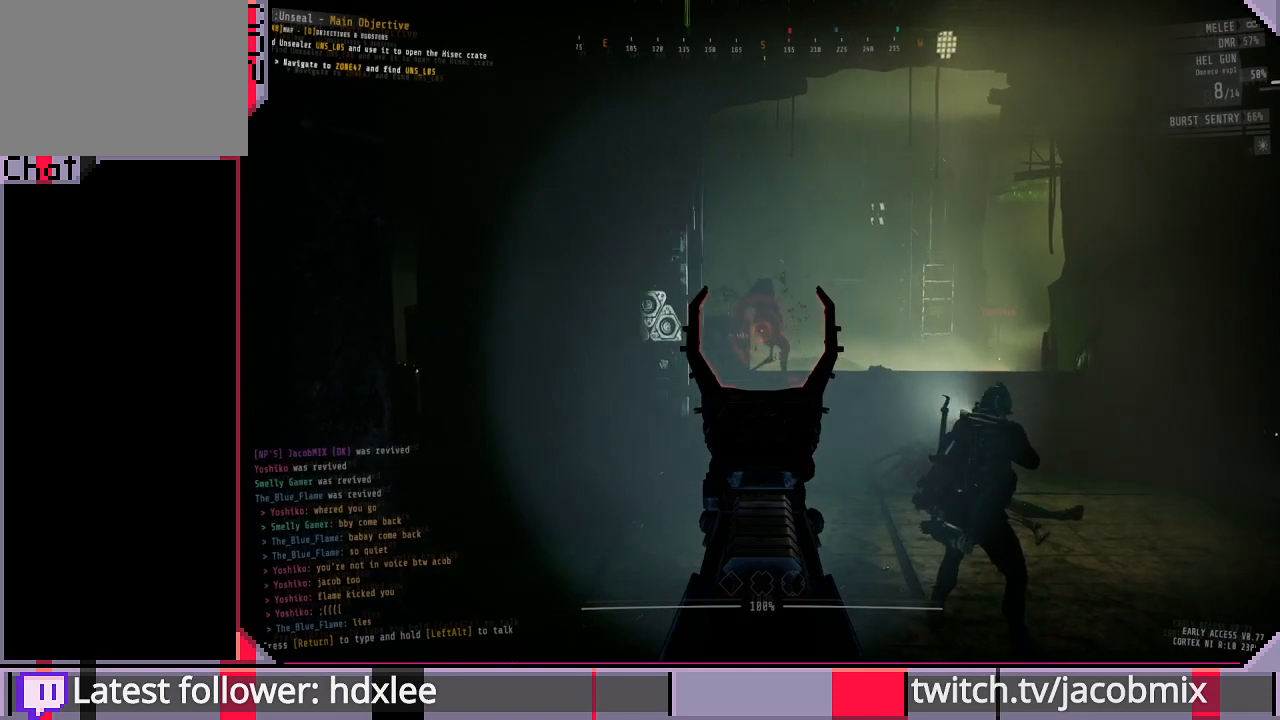
{"keys": [], "mouse": [], "events": [[33, "mouse_left", "up"], [333, "mouse_right", "up"]]}